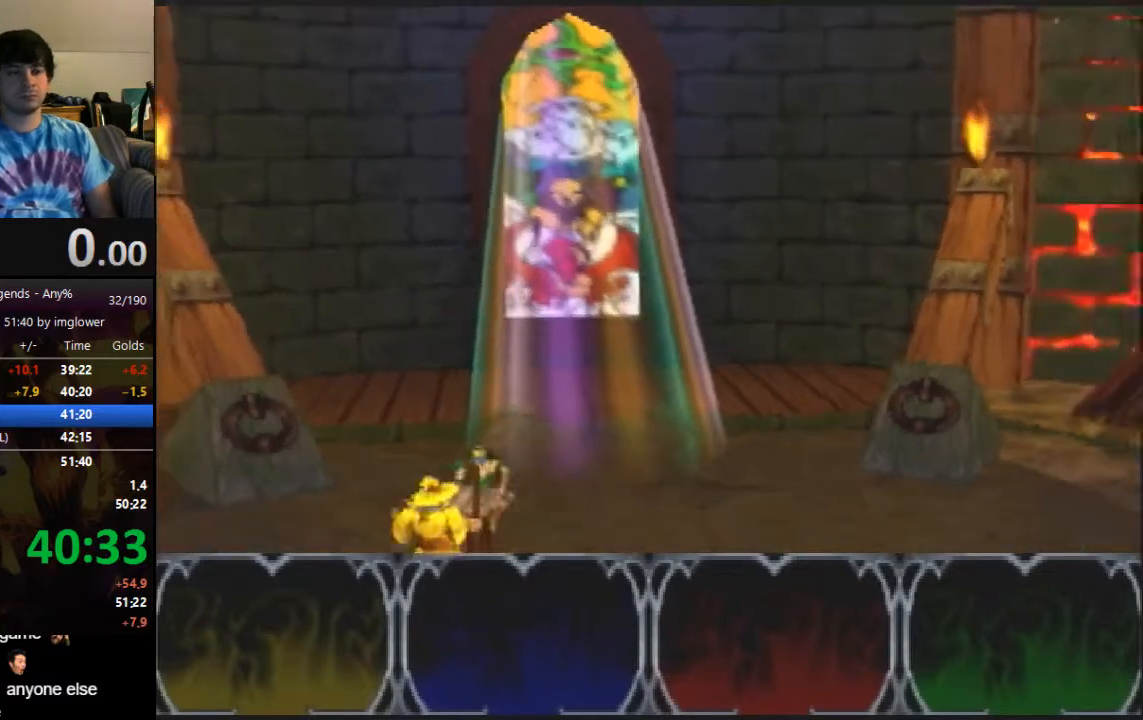
Gameplay with a controller (Nintendo layout); each line is a JSON object with the inputs held at the frame after it. "button_events" lists button changes between this image and that frame as [ms after this image, input, new state], when the widget could be followed in between (sticks are given only as held states). Not read: L3 R3.
{"buttons": [], "left_stick": "down", "button_events": []}
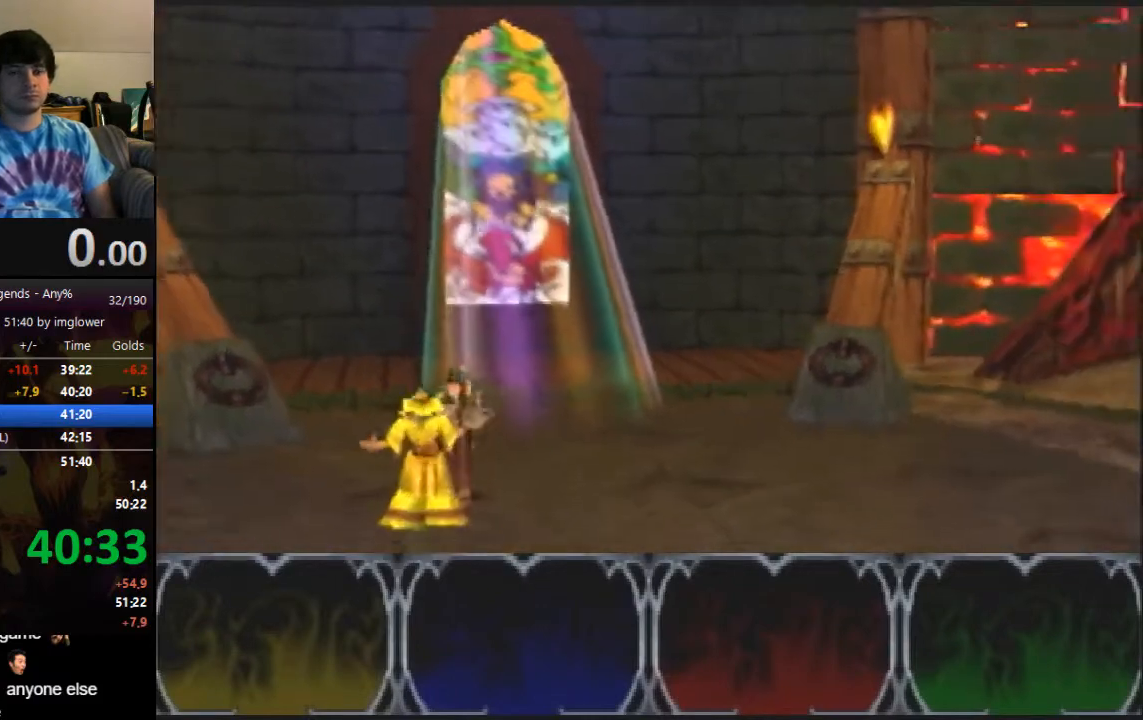
{"buttons": [], "left_stick": "down", "button_events": []}
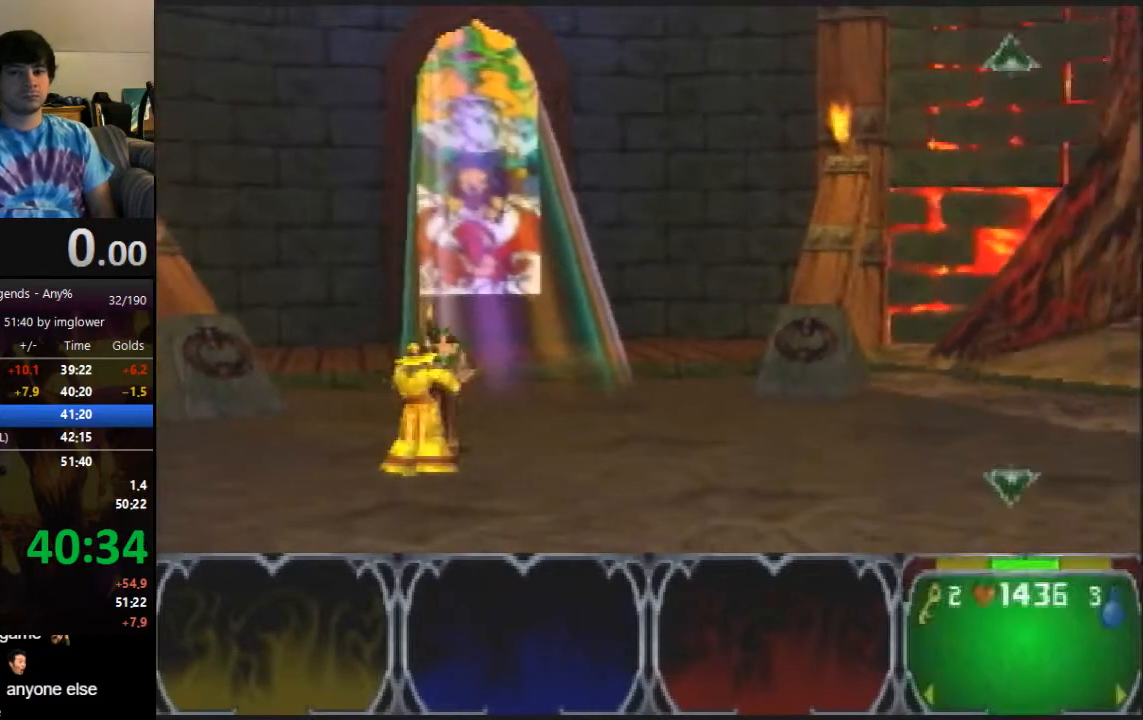
{"buttons": [], "left_stick": "down", "button_events": []}
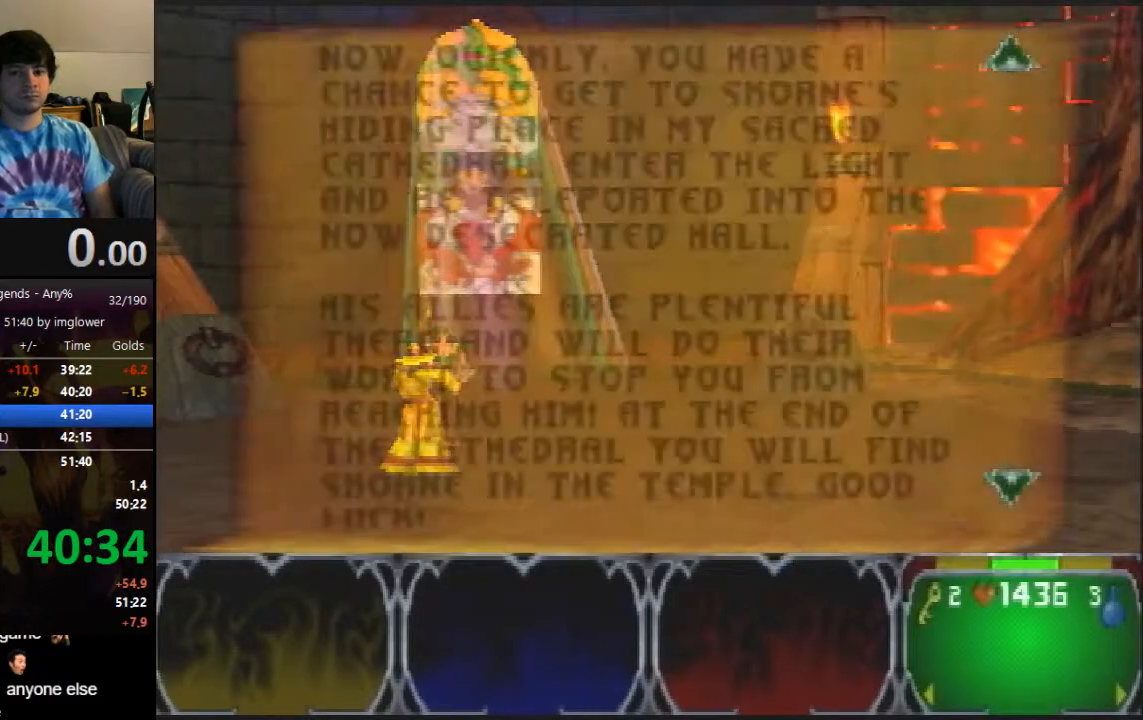
{"buttons": [], "left_stick": "down", "button_events": []}
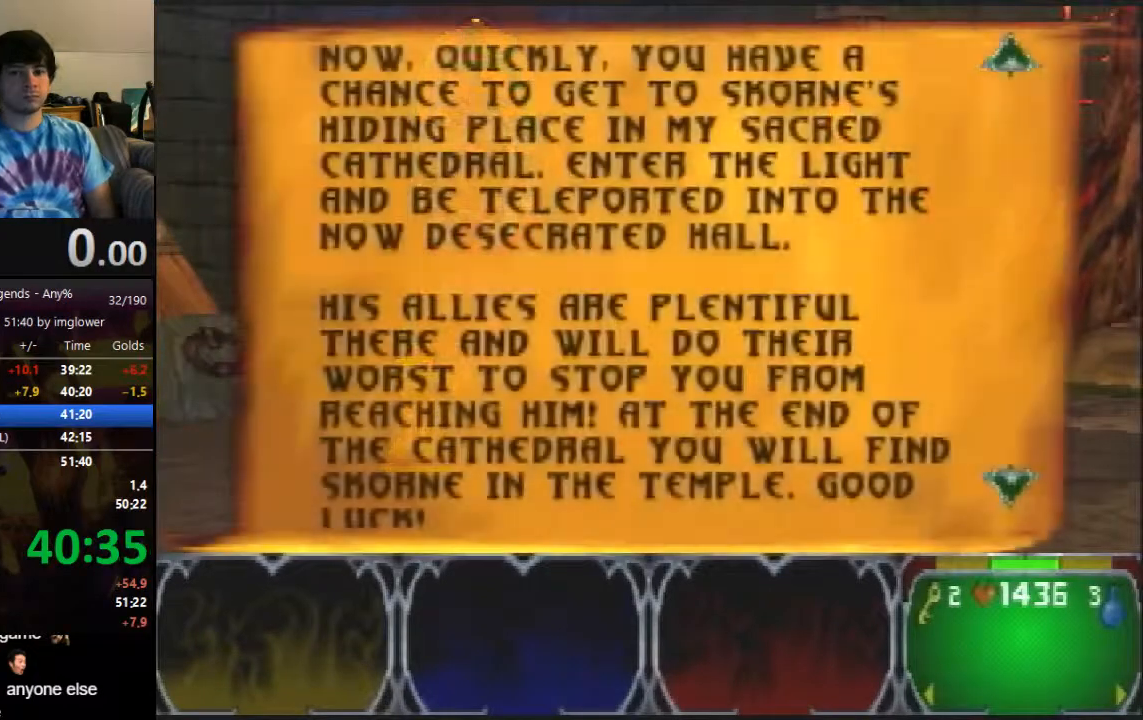
{"buttons": [], "left_stick": "center", "button_events": [[33, "A", "down"], [100, "A", "up"], [367, "A", "down"], [467, "A", "up"]]}
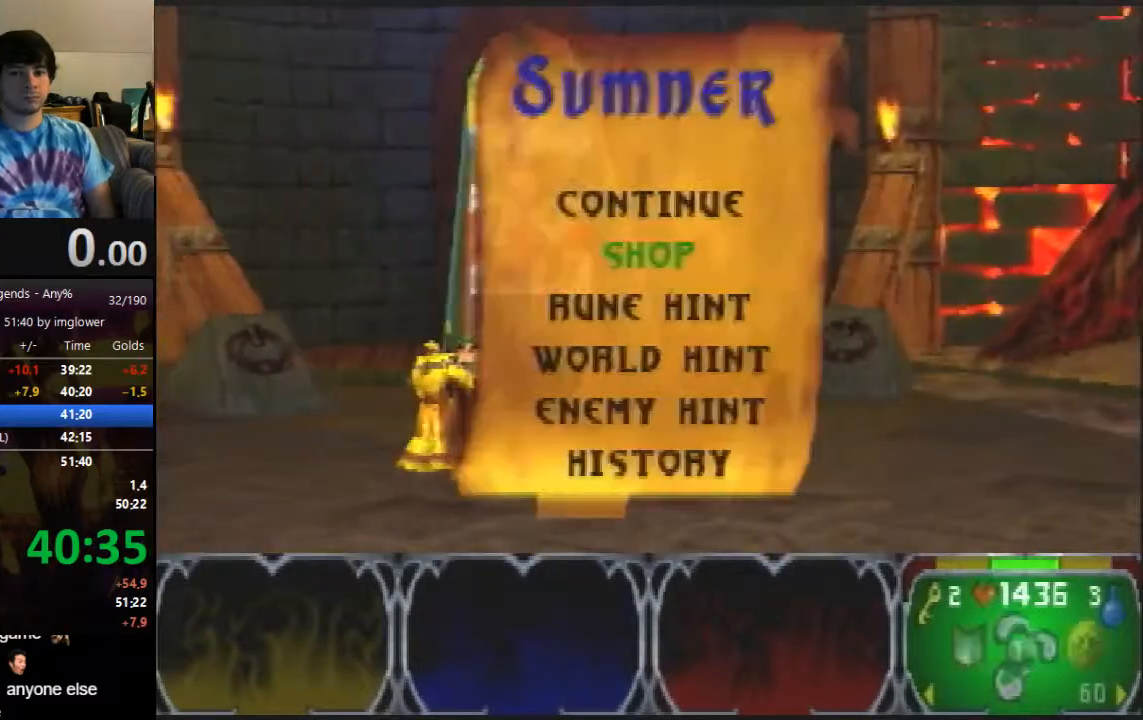
{"buttons": [], "left_stick": "center", "button_events": []}
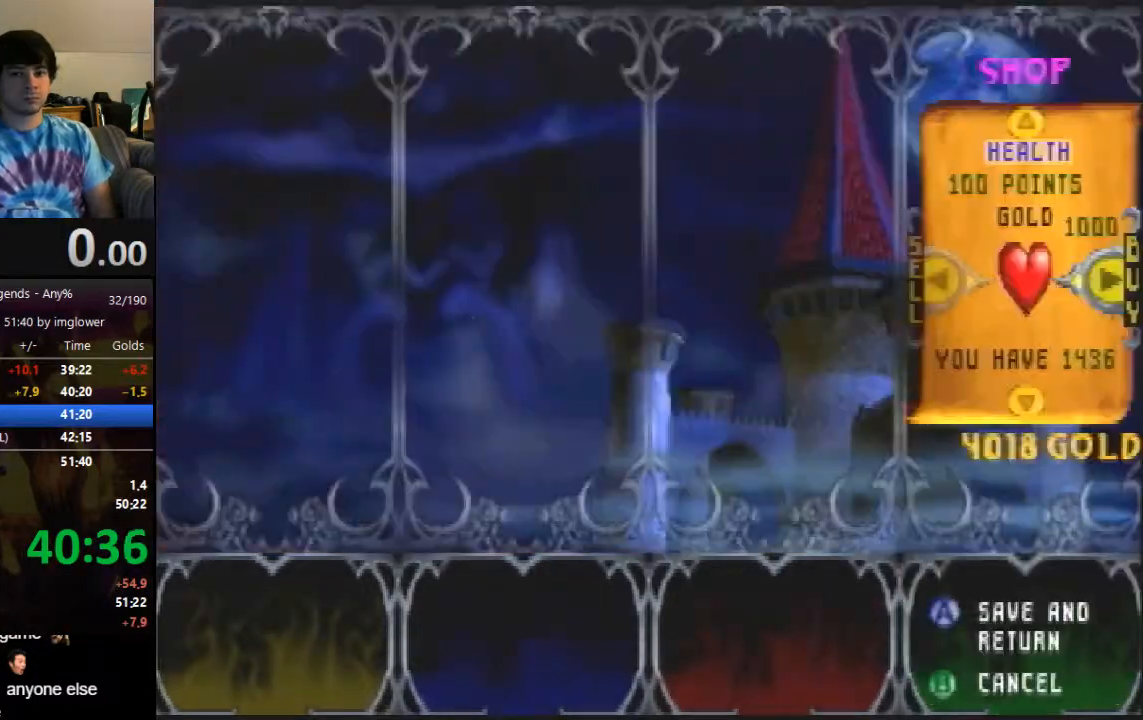
{"buttons": [], "left_stick": "center", "button_events": [[167, "C_DOWN", "down"], [233, "C_DOWN", "up"], [433, "C_DOWN", "down"], [500, "C_DOWN", "up"]]}
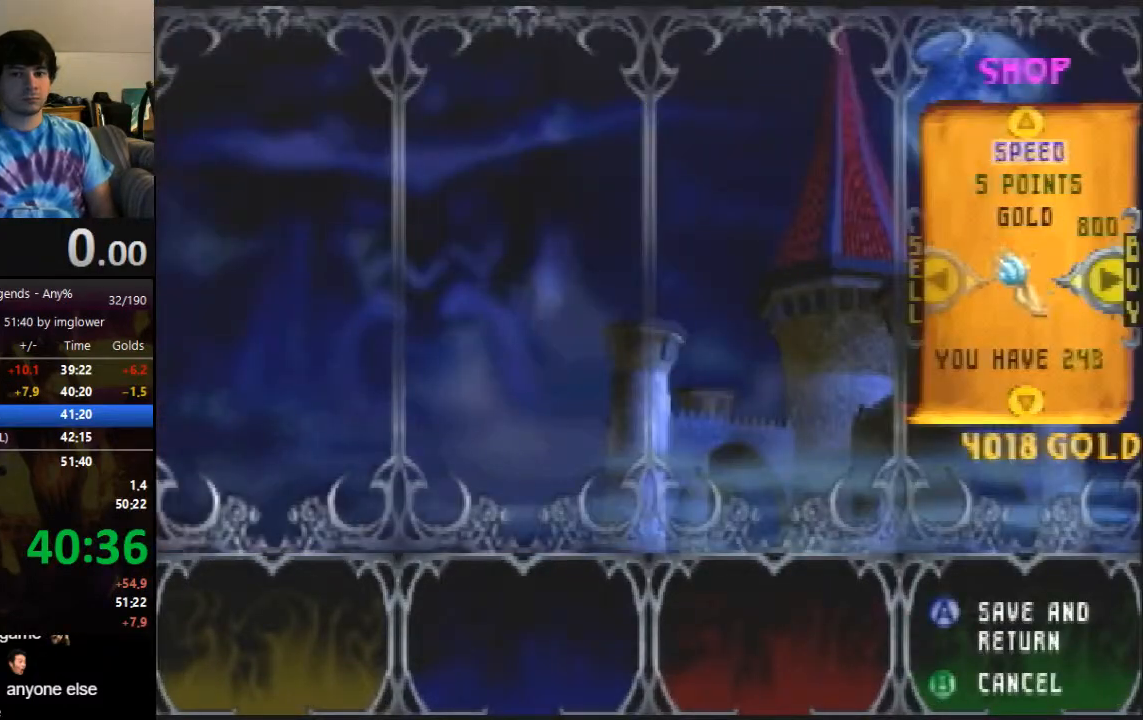
{"buttons": [], "left_stick": "center", "button_events": [[100, "C_DOWN", "down"], [167, "C_DOWN", "up"], [267, "C_DOWN", "down"], [333, "C_DOWN", "up"], [400, "C_DOWN", "down"], [467, "C_DOWN", "up"]]}
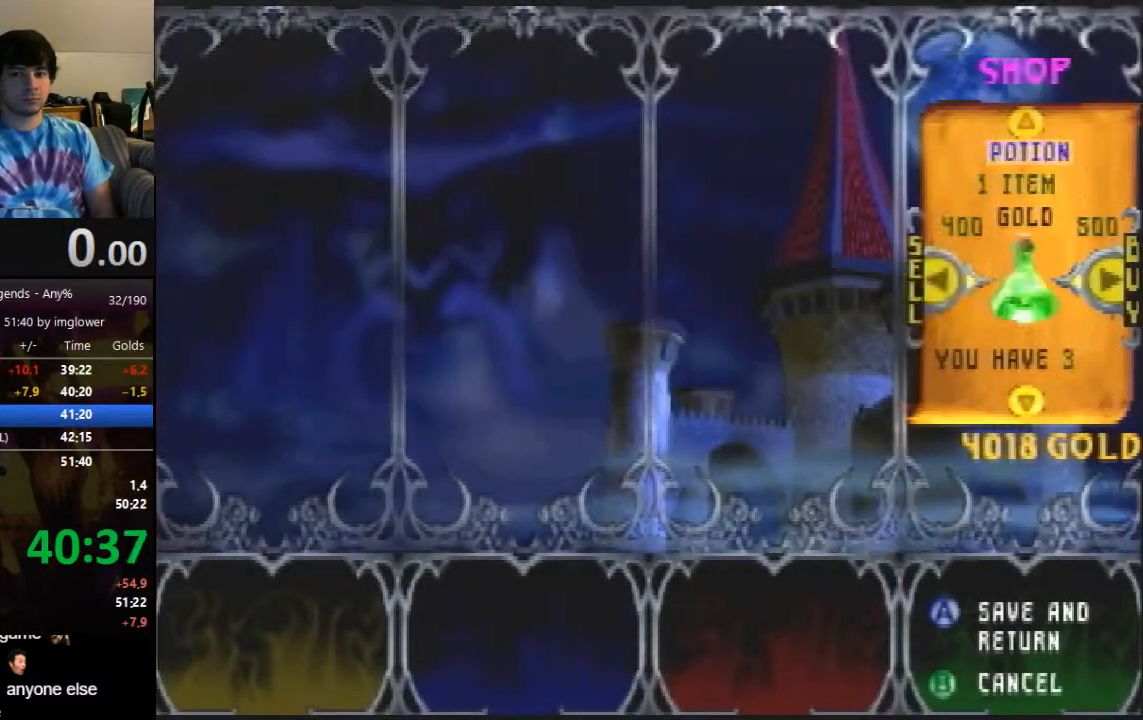
{"buttons": ["C_LEFT"], "left_stick": "center", "button_events": [[167, "C_LEFT", "down"], [233, "C_LEFT", "up"], [467, "C_LEFT", "down"]]}
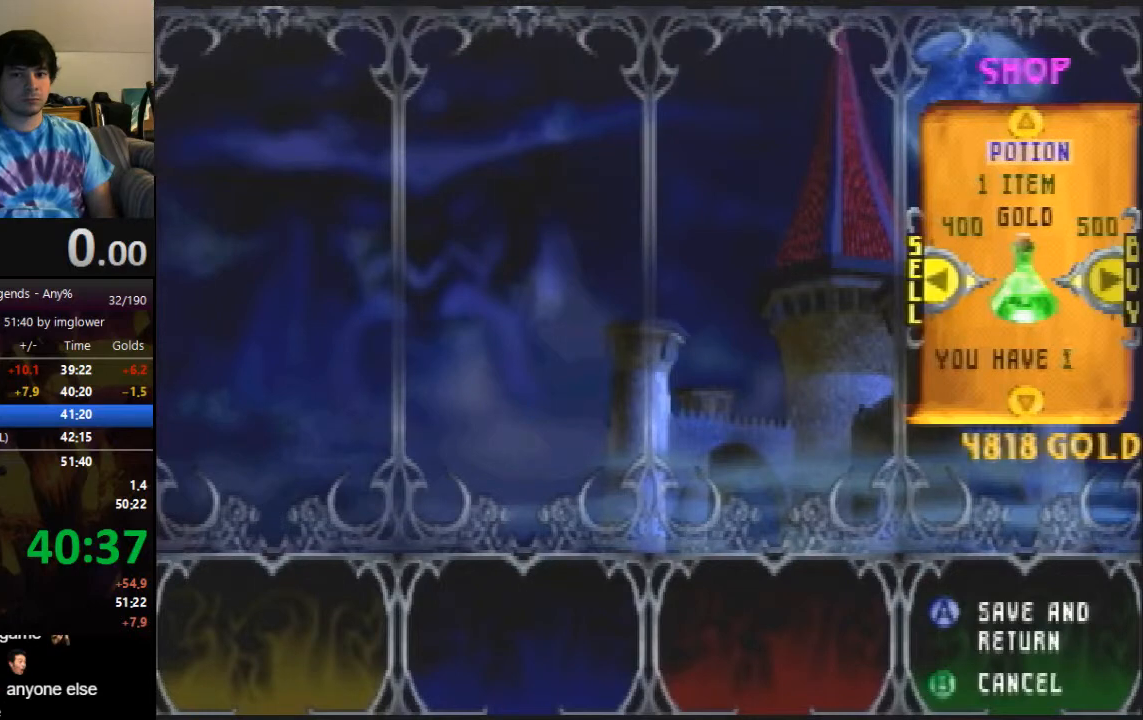
{"buttons": [], "left_stick": "center", "button_events": [[100, "C_LEFT", "up"], [400, "C_DOWN", "down"], [467, "C_DOWN", "up"]]}
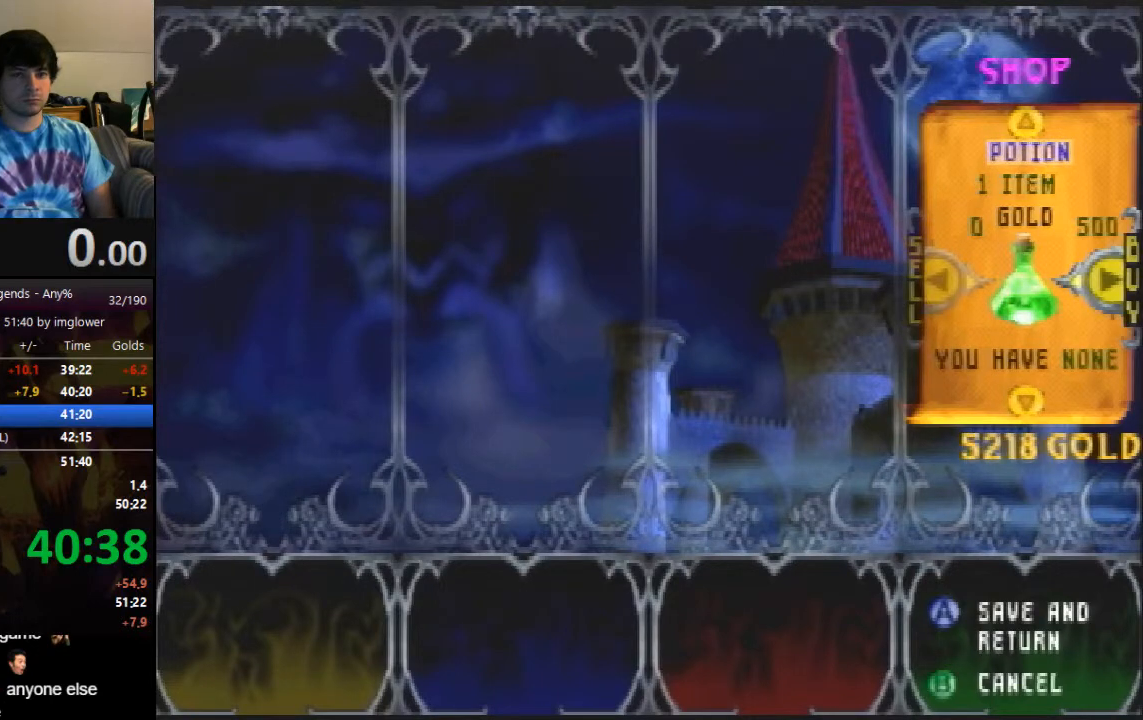
{"buttons": ["C_RIGHT"], "left_stick": "center", "button_events": [[67, "C_DOWN", "down"], [133, "C_DOWN", "up"], [233, "C_DOWN", "down"], [333, "C_DOWN", "up"], [433, "C_RIGHT", "down"]]}
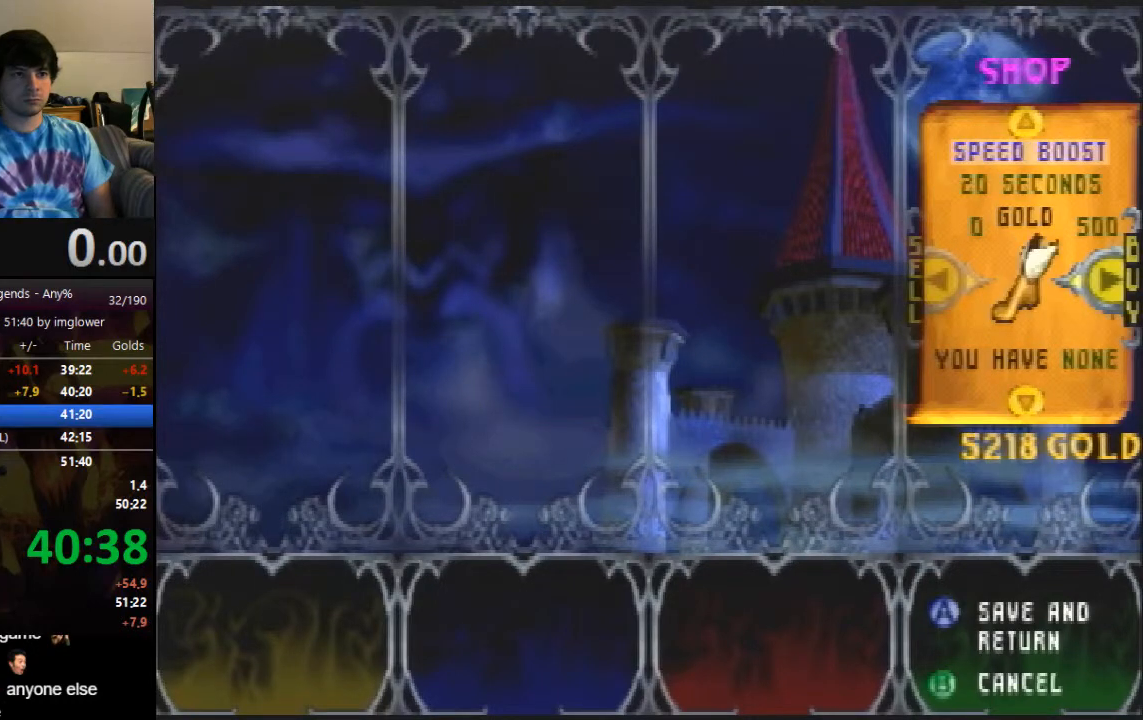
{"buttons": ["A"], "left_stick": "center", "button_events": [[33, "C_RIGHT", "up"], [100, "C_RIGHT", "down"], [167, "C_RIGHT", "up"], [233, "C_RIGHT", "down"], [333, "C_RIGHT", "up"], [367, "A", "down"]]}
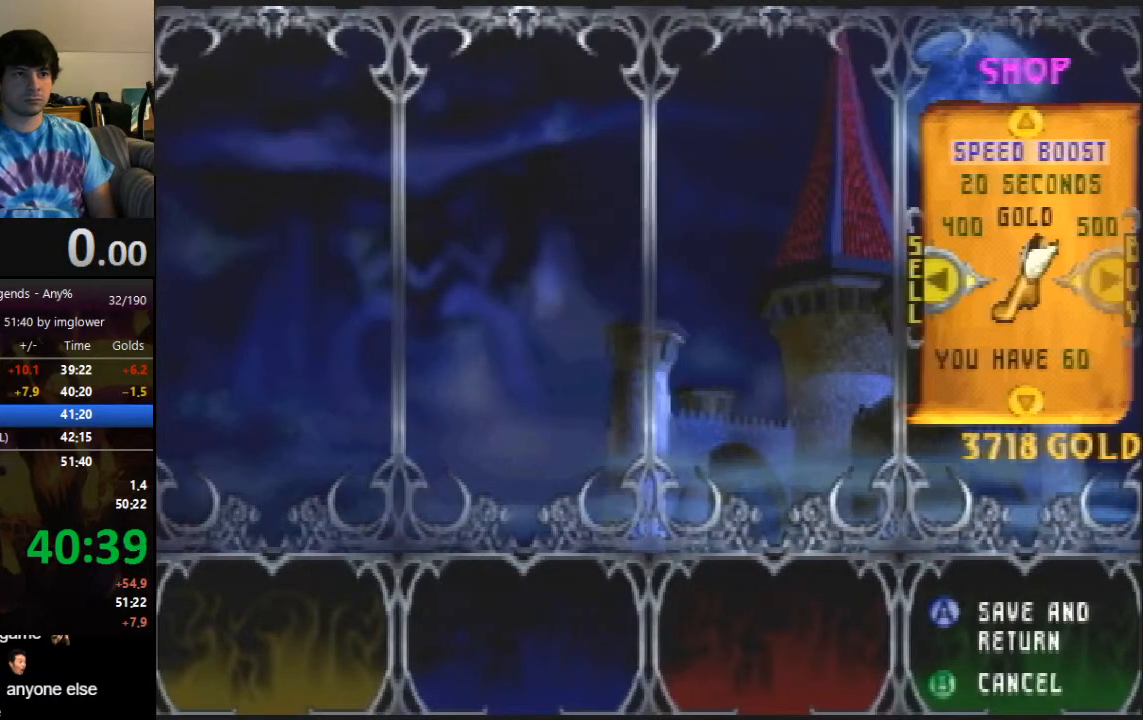
{"buttons": ["A"], "left_stick": "center", "button_events": []}
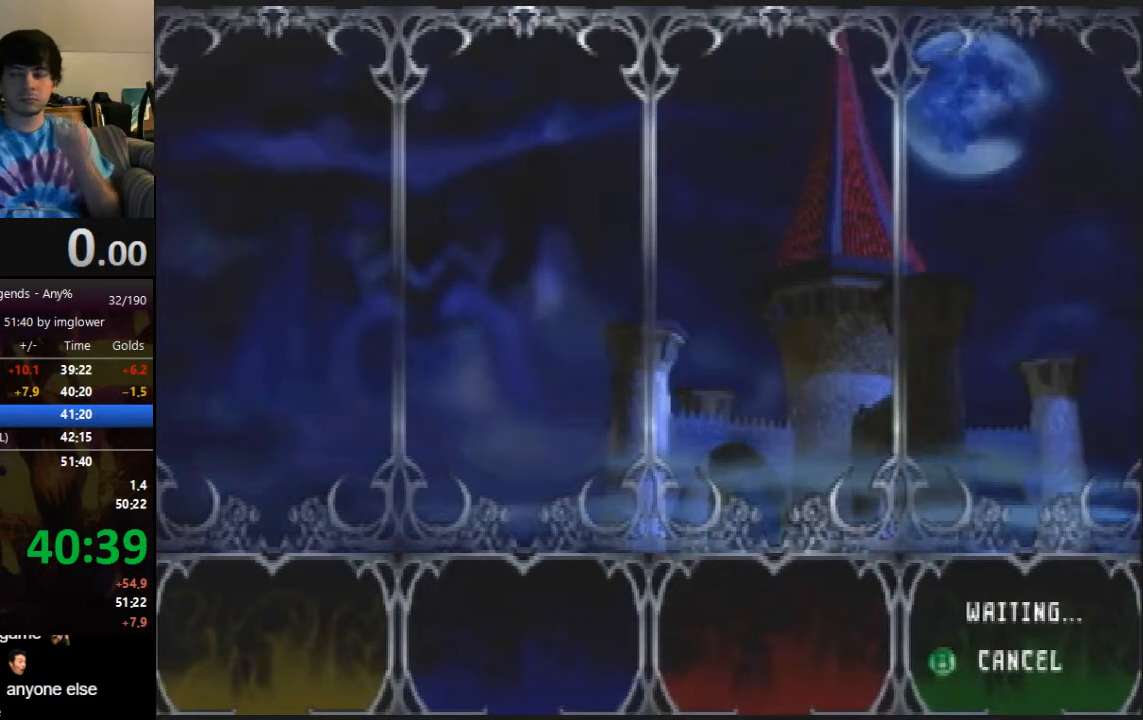
{"buttons": ["A"], "left_stick": "center", "button_events": []}
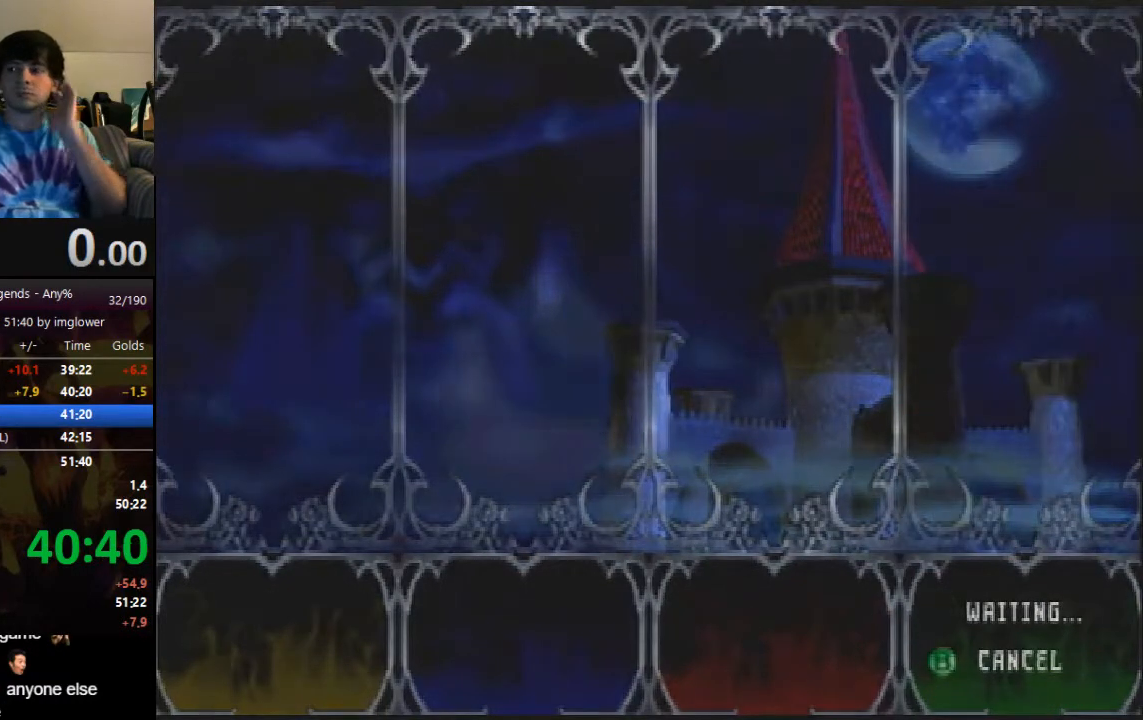
{"buttons": ["A"], "left_stick": "center", "button_events": []}
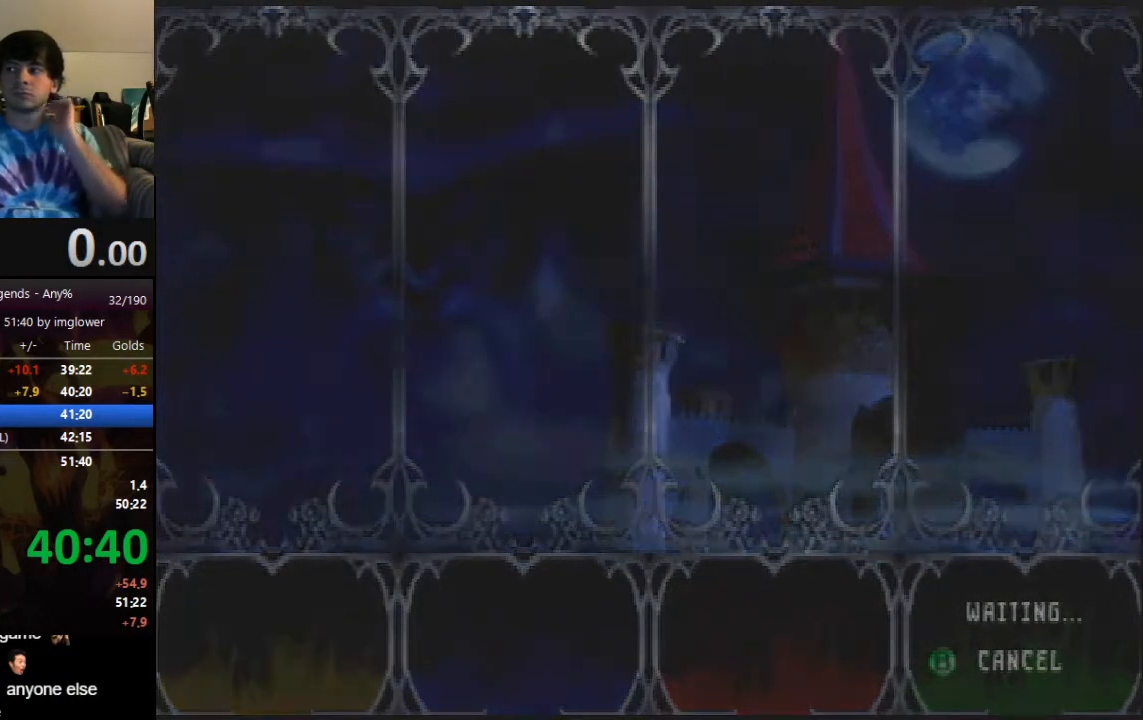
{"buttons": [], "left_stick": "center", "button_events": [[133, "A", "up"]]}
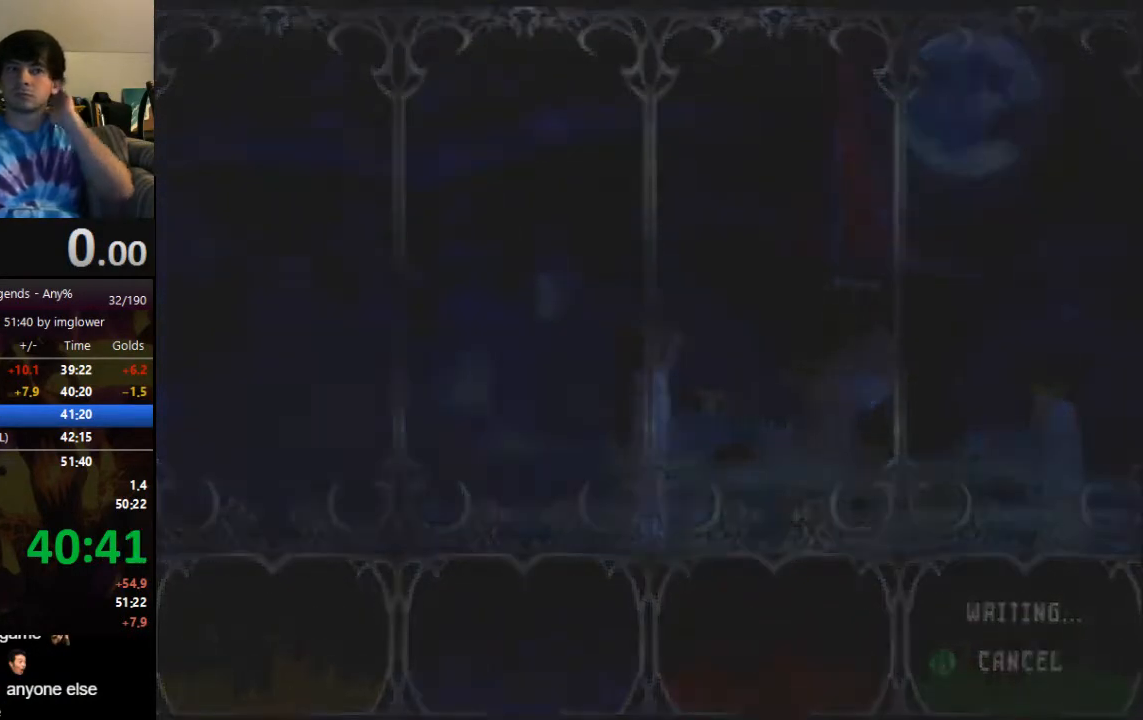
{"buttons": [], "left_stick": "center", "button_events": []}
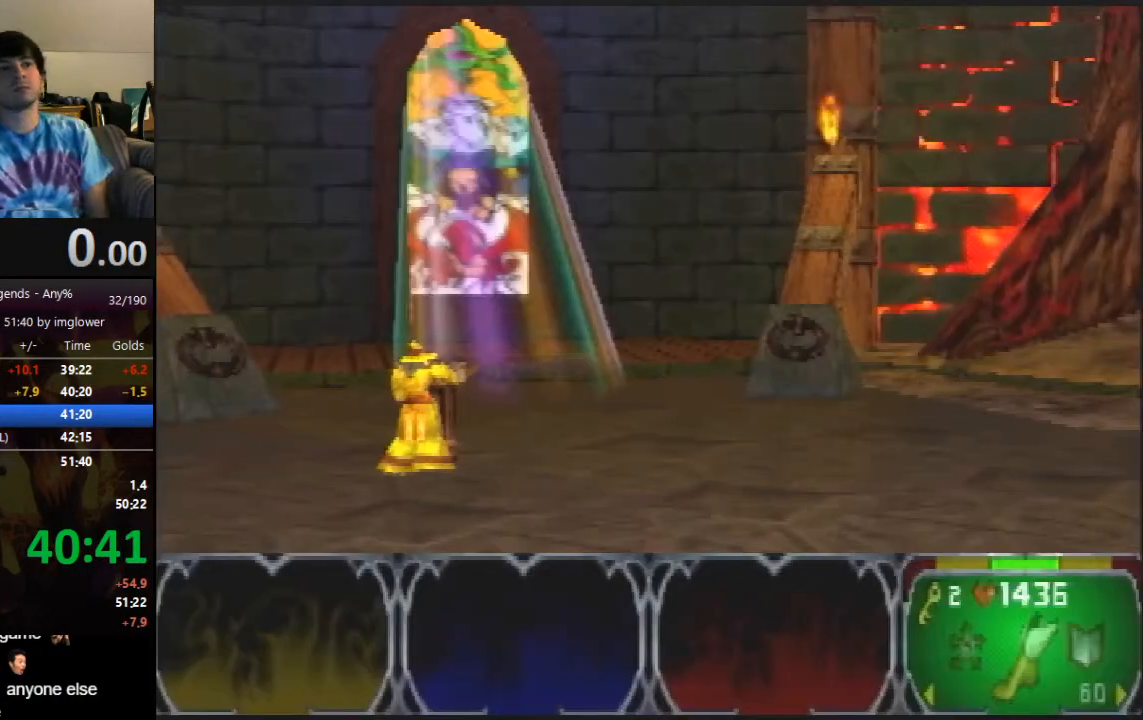
{"buttons": [], "left_stick": "center", "button_events": []}
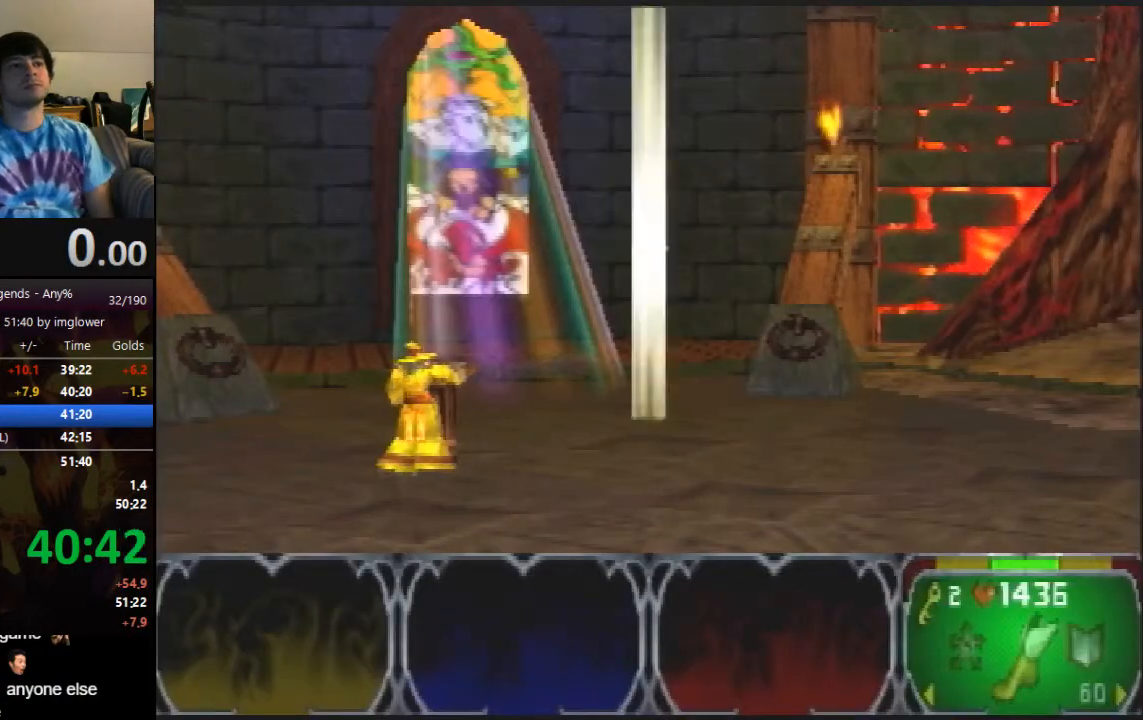
{"buttons": [], "left_stick": "up", "button_events": []}
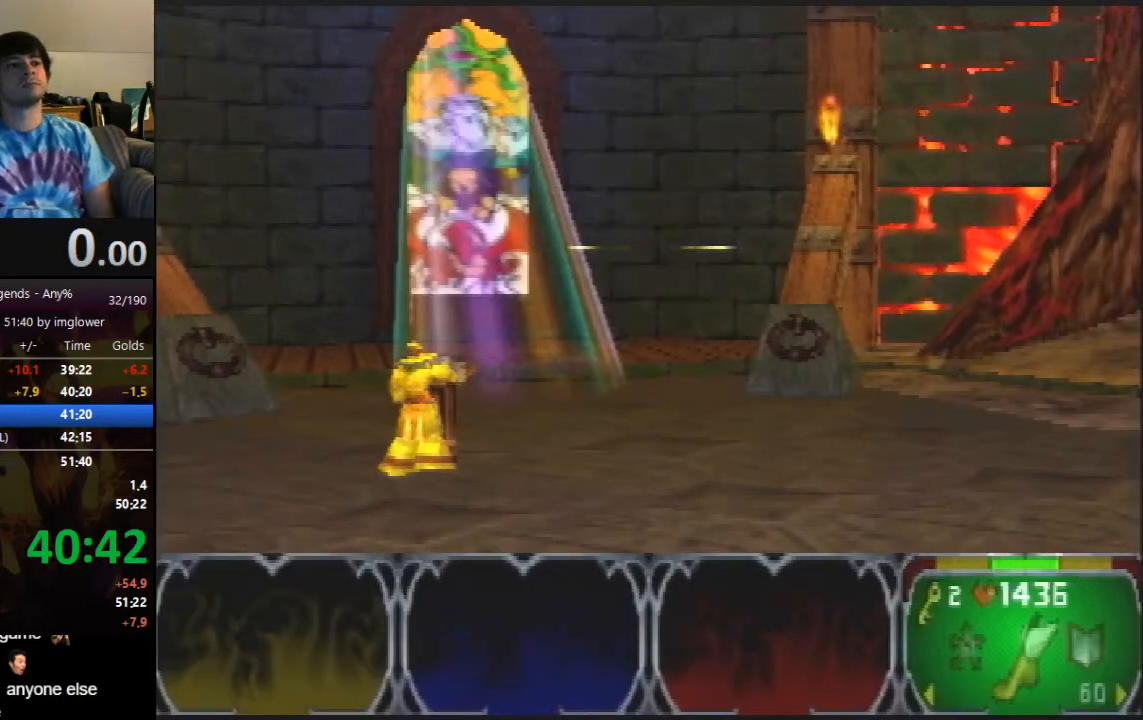
{"buttons": [], "left_stick": "up", "button_events": []}
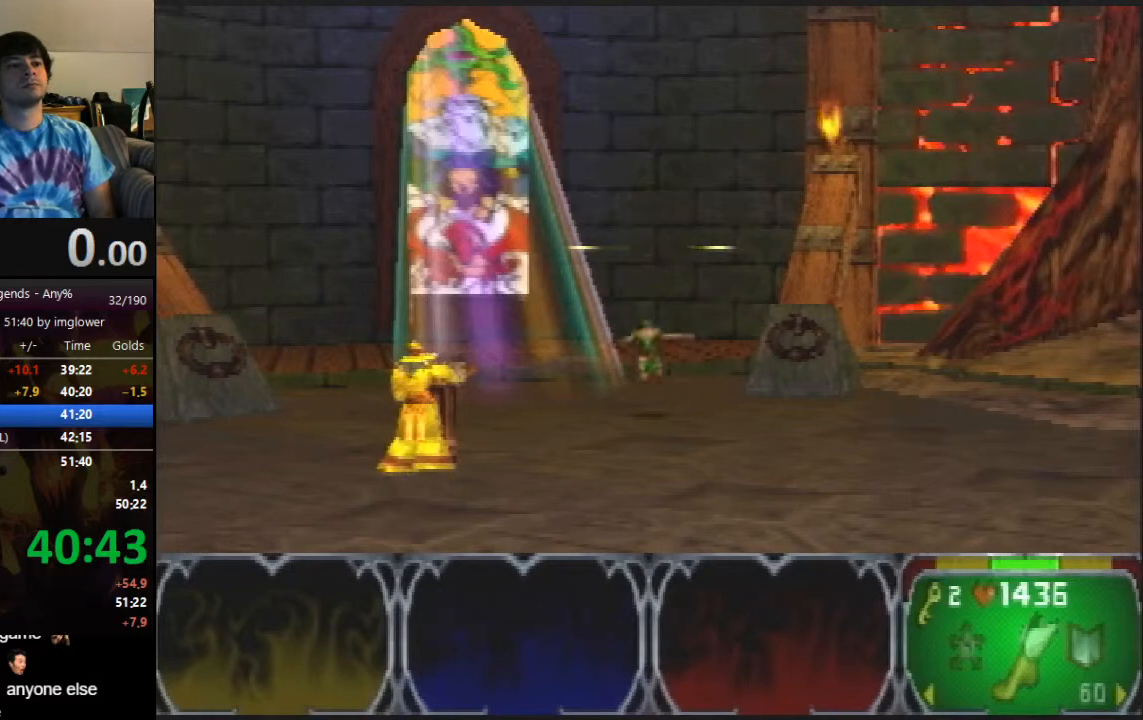
{"buttons": [], "left_stick": "up", "button_events": [[100, "C_LEFT", "down"], [167, "C_LEFT", "up"], [333, "C_LEFT", "down"], [433, "C_LEFT", "up"]]}
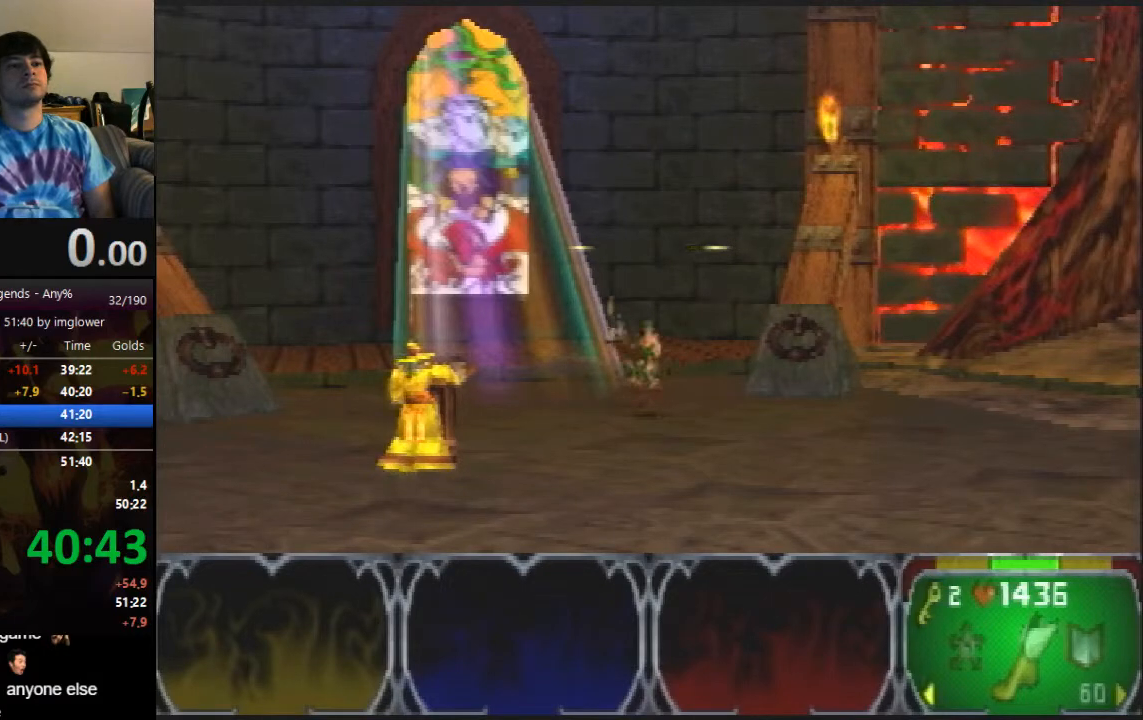
{"buttons": [], "left_stick": "up", "button_events": []}
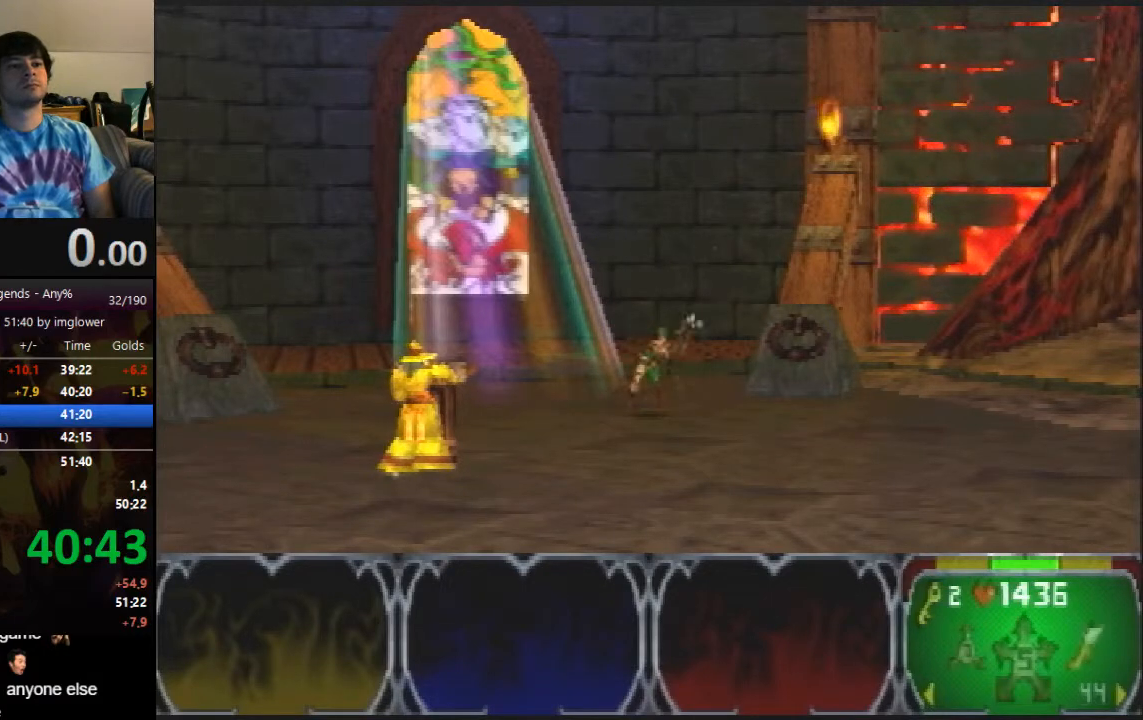
{"buttons": [], "left_stick": "up", "button_events": [[200, "C_RIGHT", "down"], [267, "C_RIGHT", "up"]]}
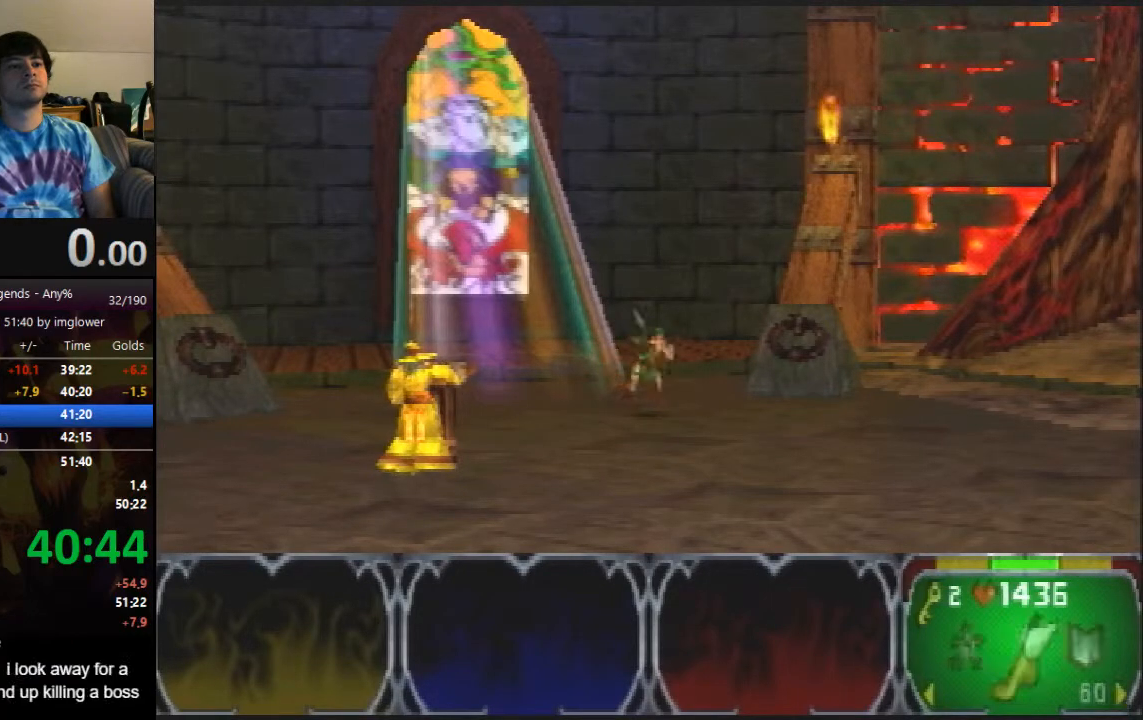
{"buttons": [], "left_stick": "up", "button_events": []}
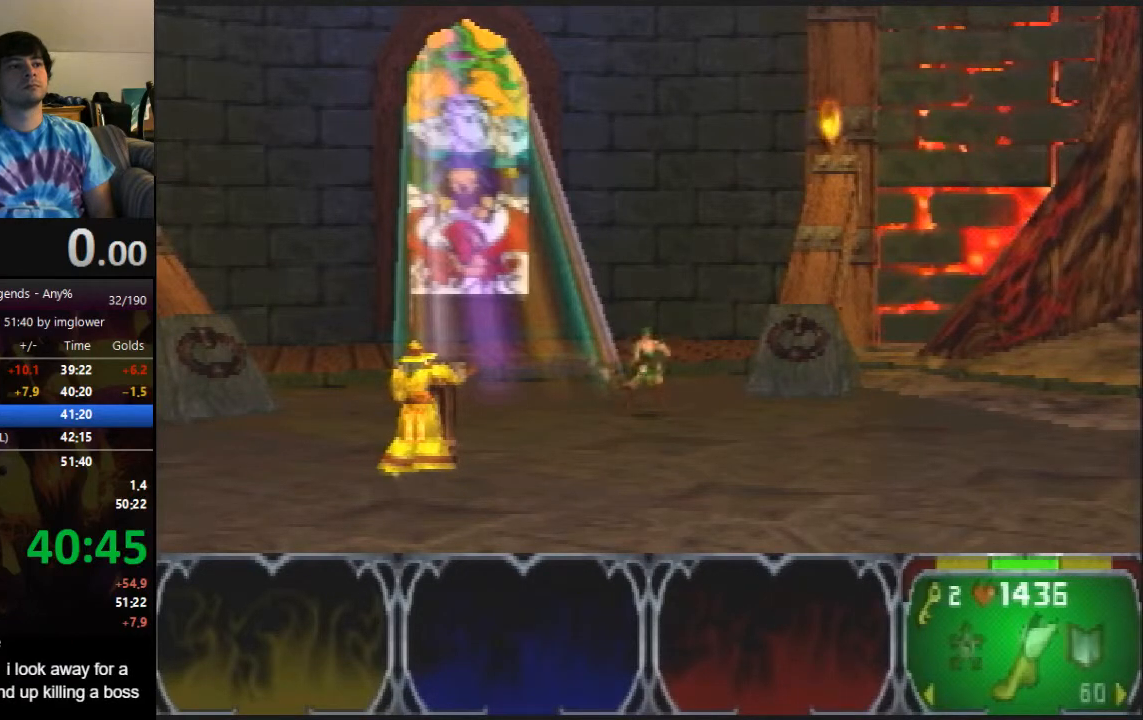
{"buttons": [], "left_stick": "up-left", "button_events": []}
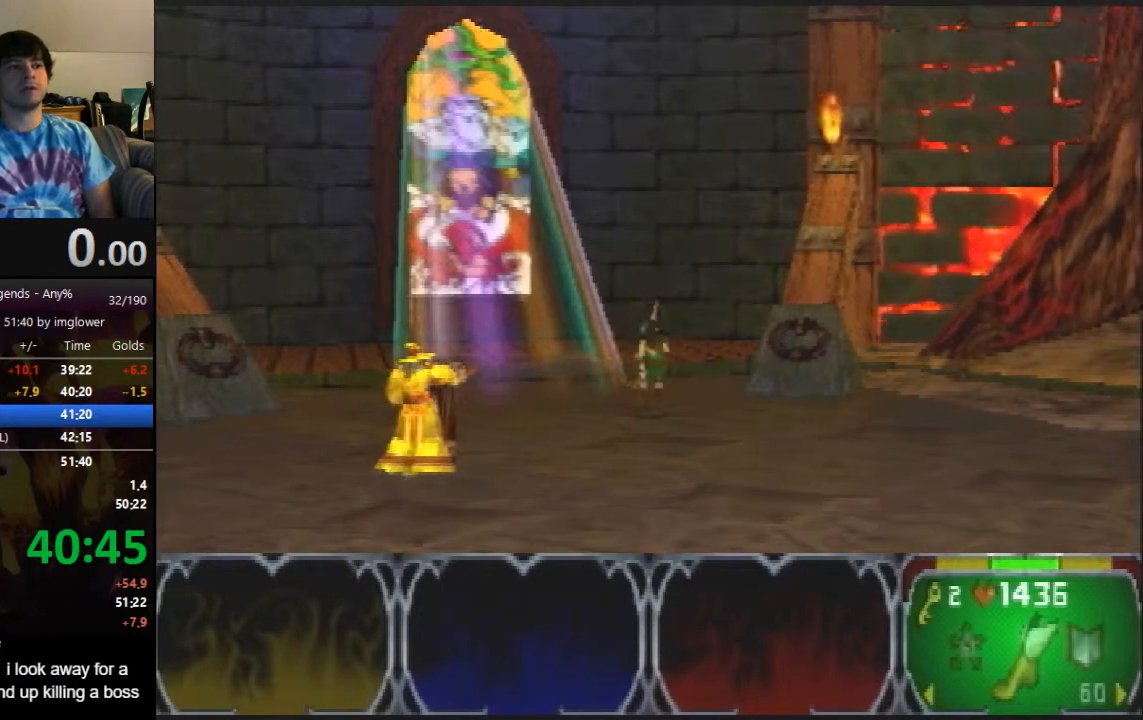
{"buttons": [], "left_stick": "up-left", "button_events": []}
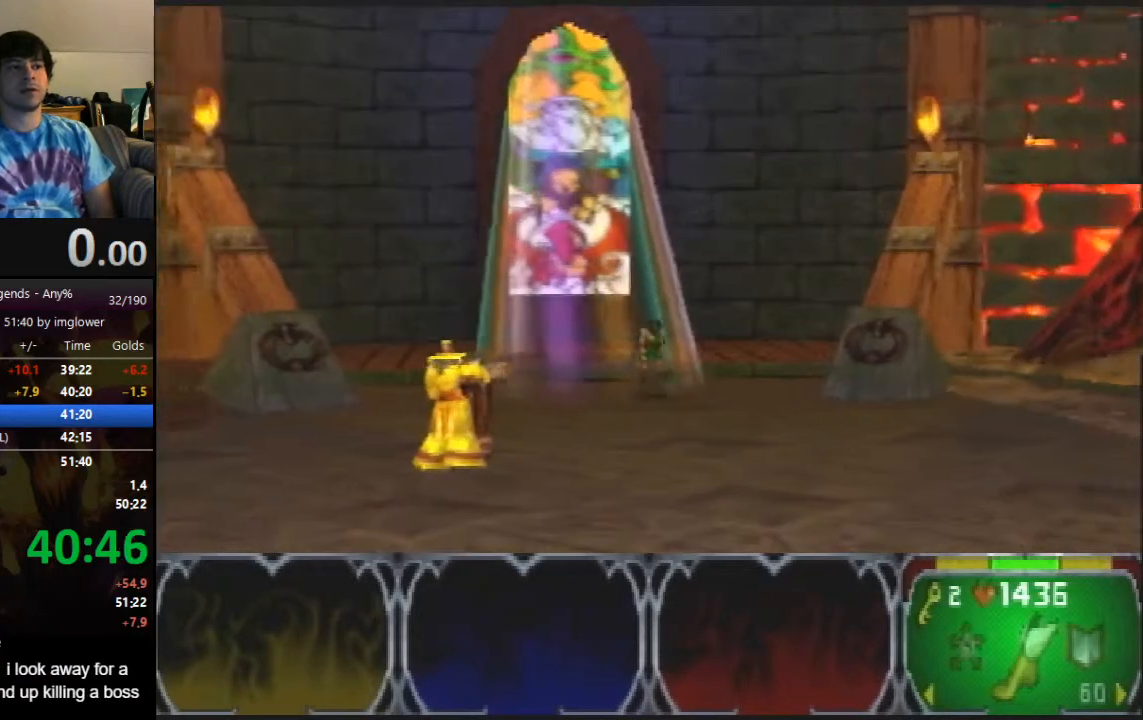
{"buttons": [], "left_stick": "up", "button_events": []}
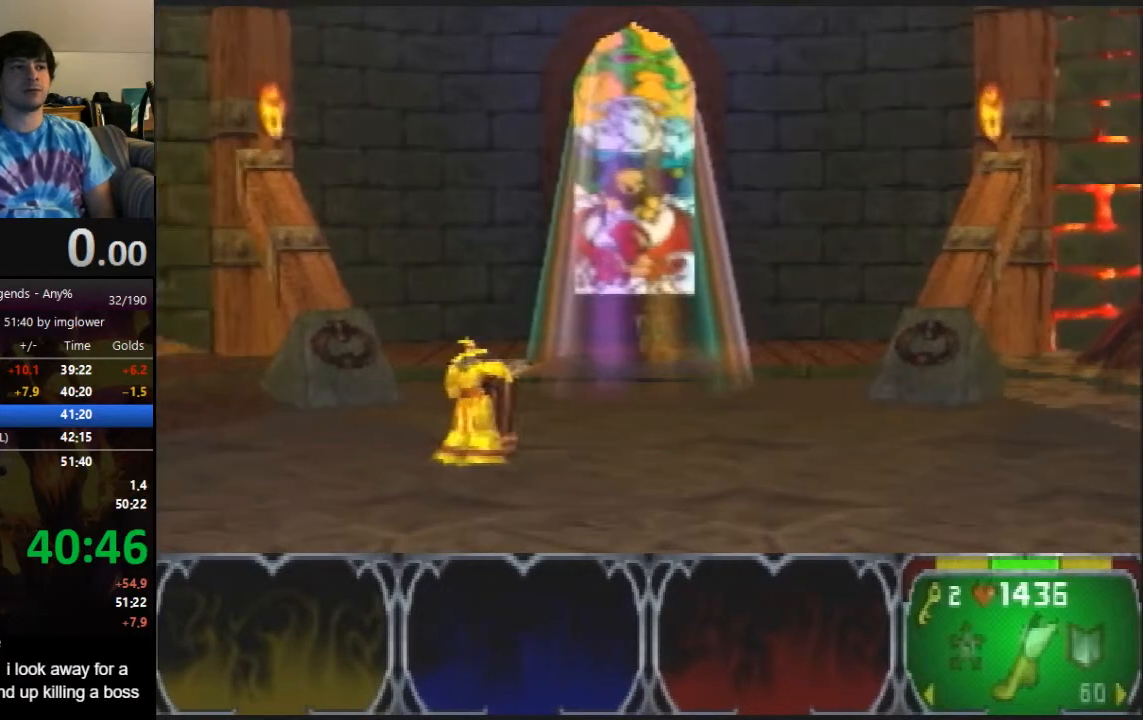
{"buttons": [], "left_stick": "center", "button_events": []}